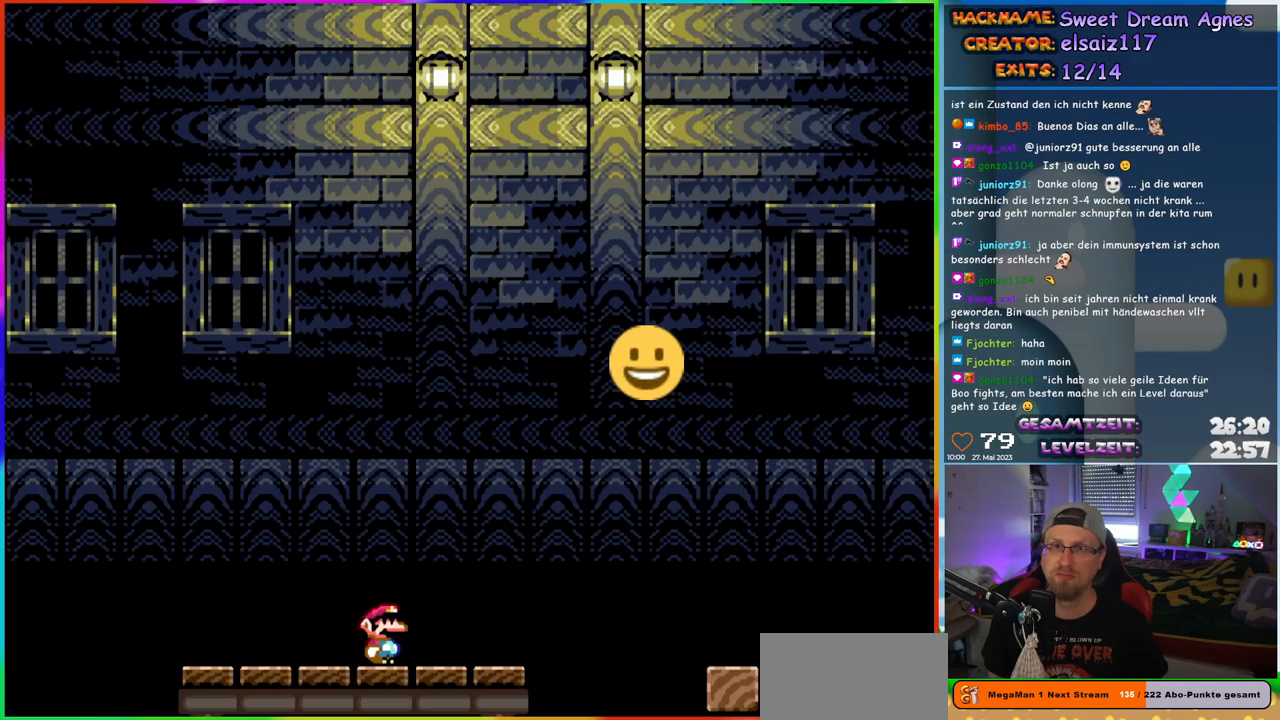
Gameplay with a controller (Nintendo layout); each line is a JSON object with the inputs held at the frame after it. "events" lists button and stick changes between this image and that frame as [ms after this image, input, new state], when the widget could be followed in between. Not read: L1 L3 R3.
{"buttons": ["X", "DPAD_RIGHT"], "events": [[150, "X", "down"], [267, "DPAD_RIGHT", "down"]]}
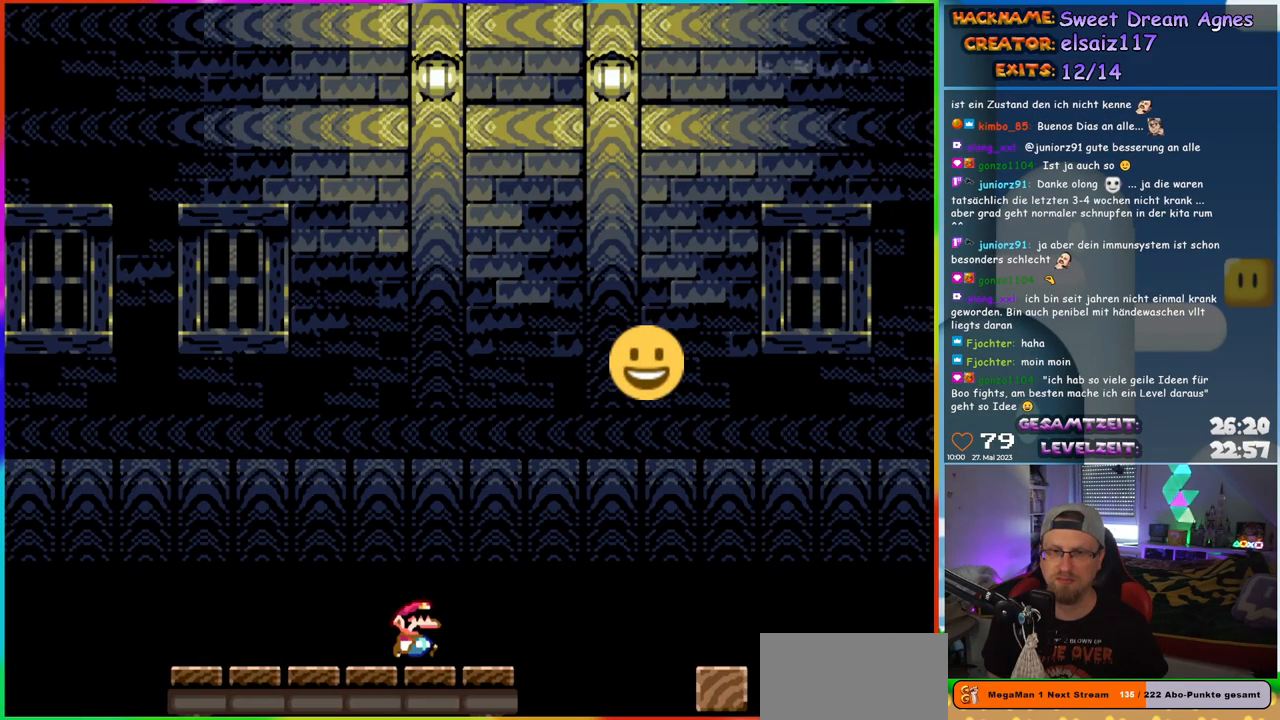
{"buttons": ["A", "X", "DPAD_RIGHT"], "events": [[200, "A", "down"]]}
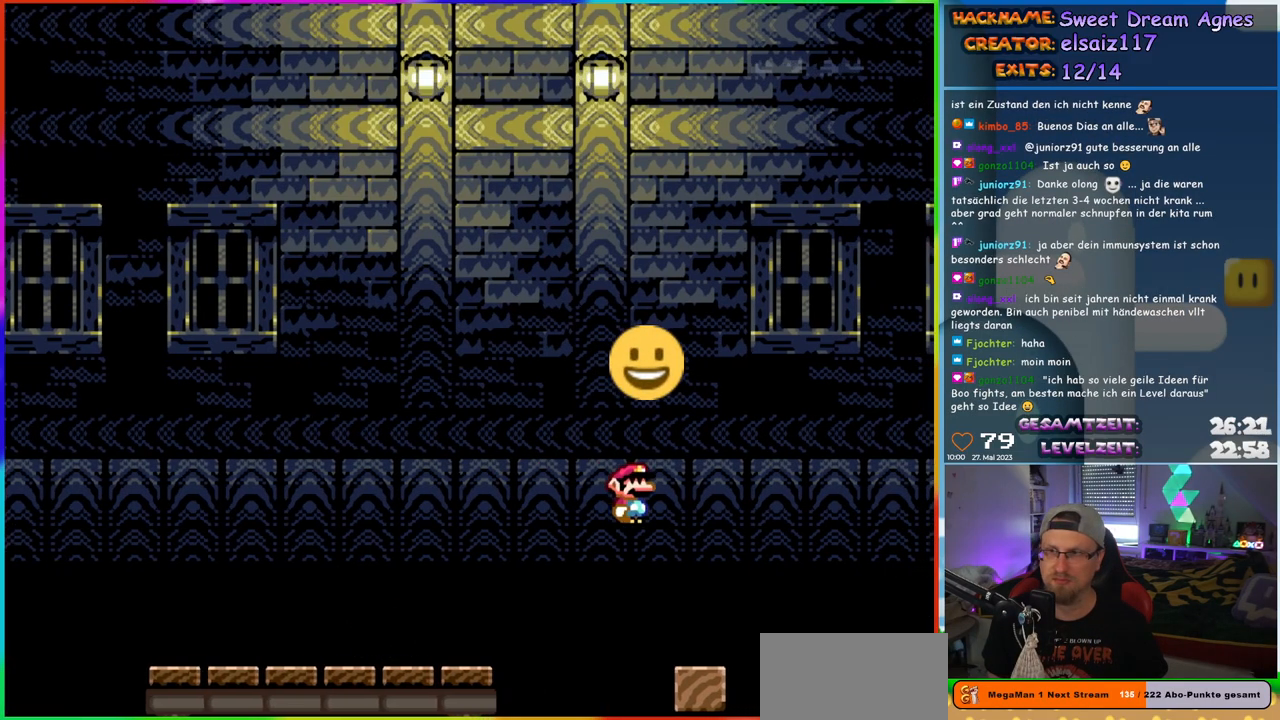
{"buttons": [], "events": [[33, "A", "up"], [50, "DPAD_RIGHT", "up"], [67, "DPAD_UP", "down"], [83, "DPAD_LEFT", "down"], [83, "DPAD_UP", "up"], [200, "DPAD_LEFT", "up"], [433, "X", "up"]]}
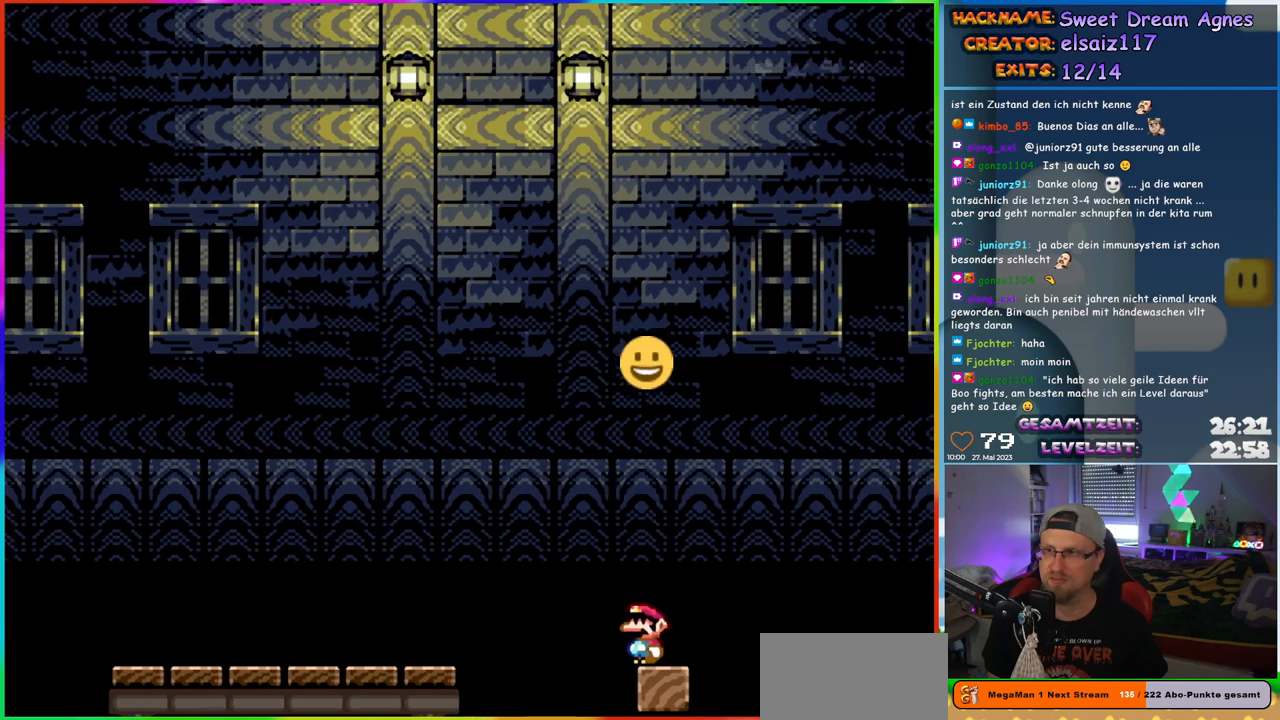
{"buttons": ["Y"], "events": [[100, "Y", "down"]]}
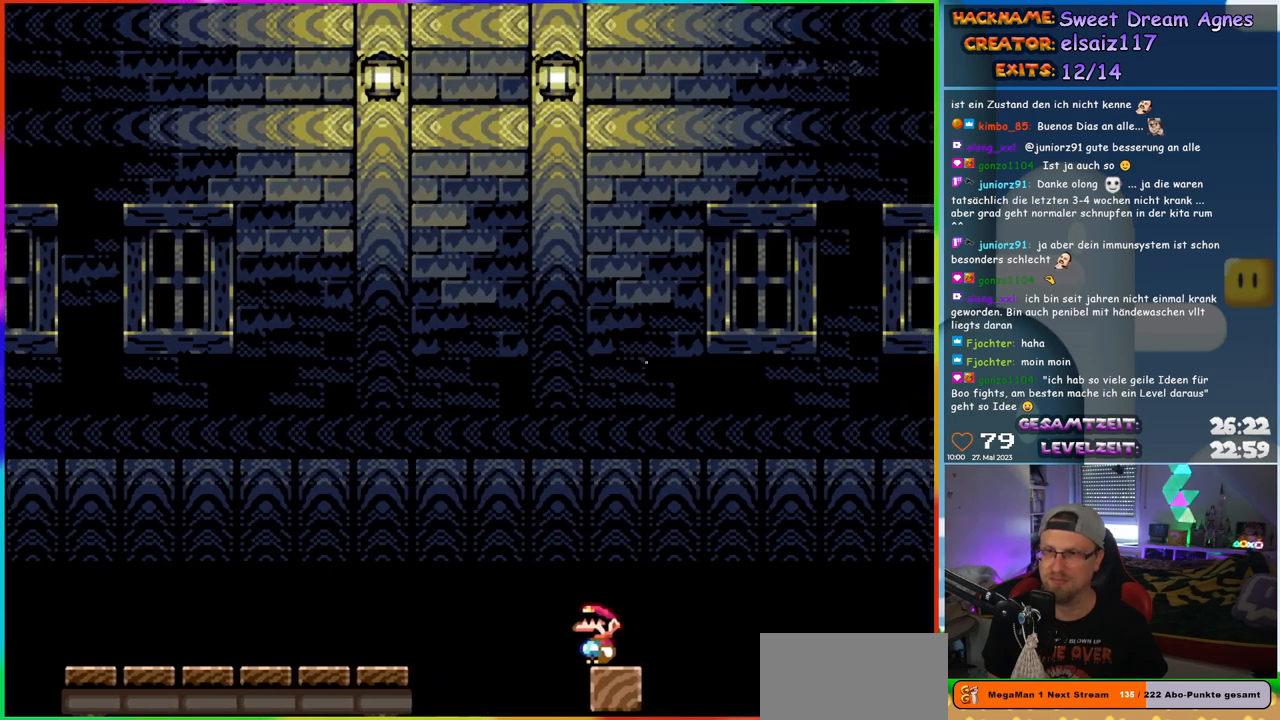
{"buttons": ["B", "Y", "DPAD_RIGHT"], "events": [[117, "DPAD_RIGHT", "down"], [267, "B", "down"], [350, "B", "up"], [433, "B", "down"]]}
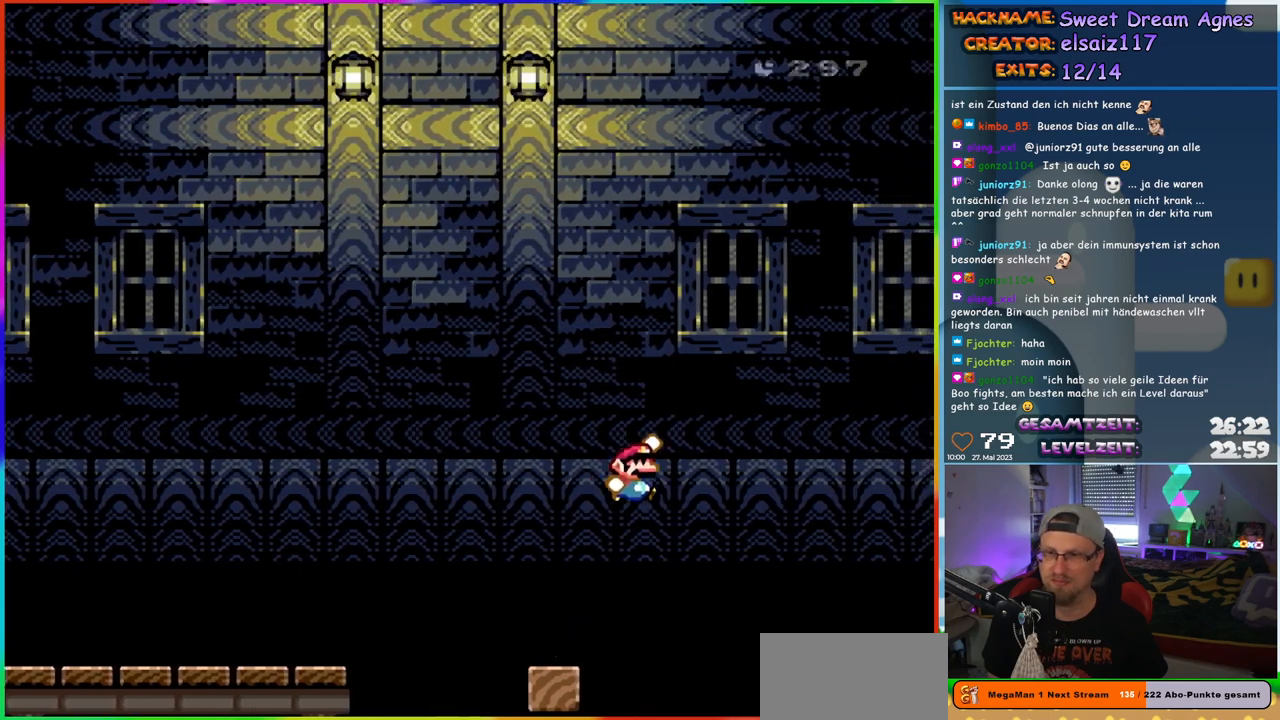
{"buttons": ["Y"], "events": [[350, "B", "up"], [350, "DPAD_LEFT", "down"], [350, "DPAD_RIGHT", "up"], [467, "DPAD_LEFT", "up"]]}
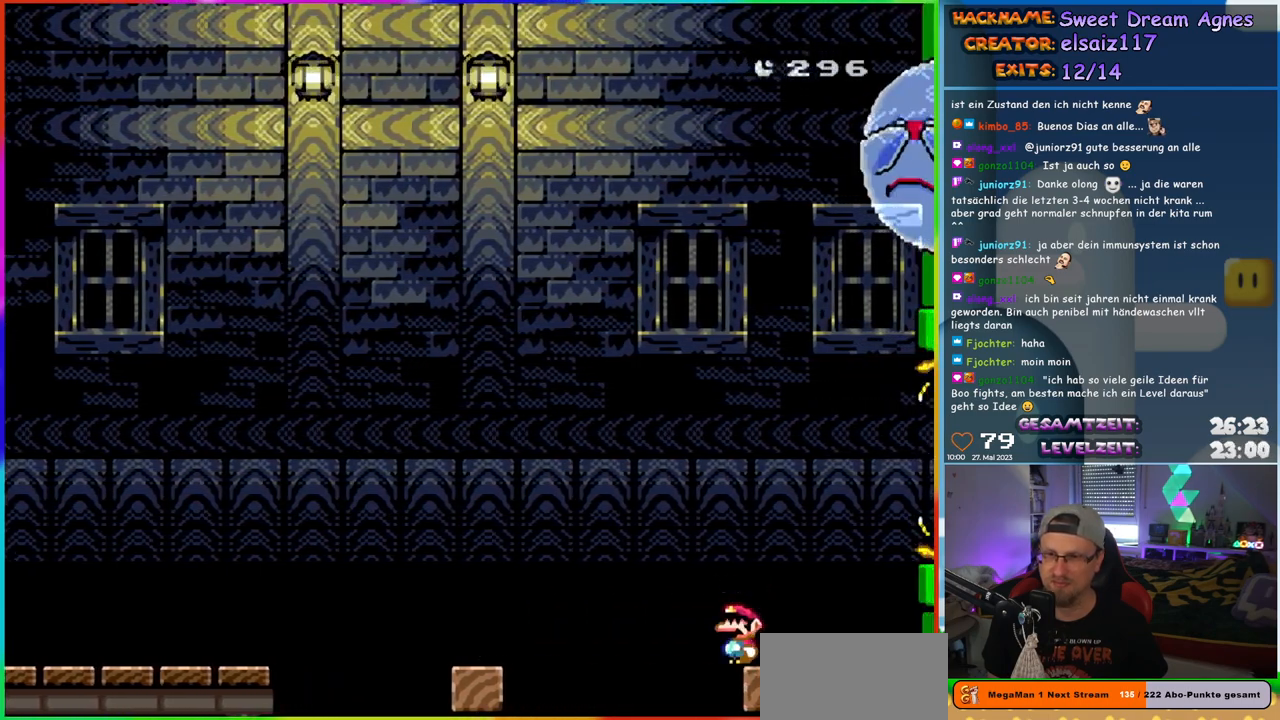
{"buttons": ["Y"], "events": []}
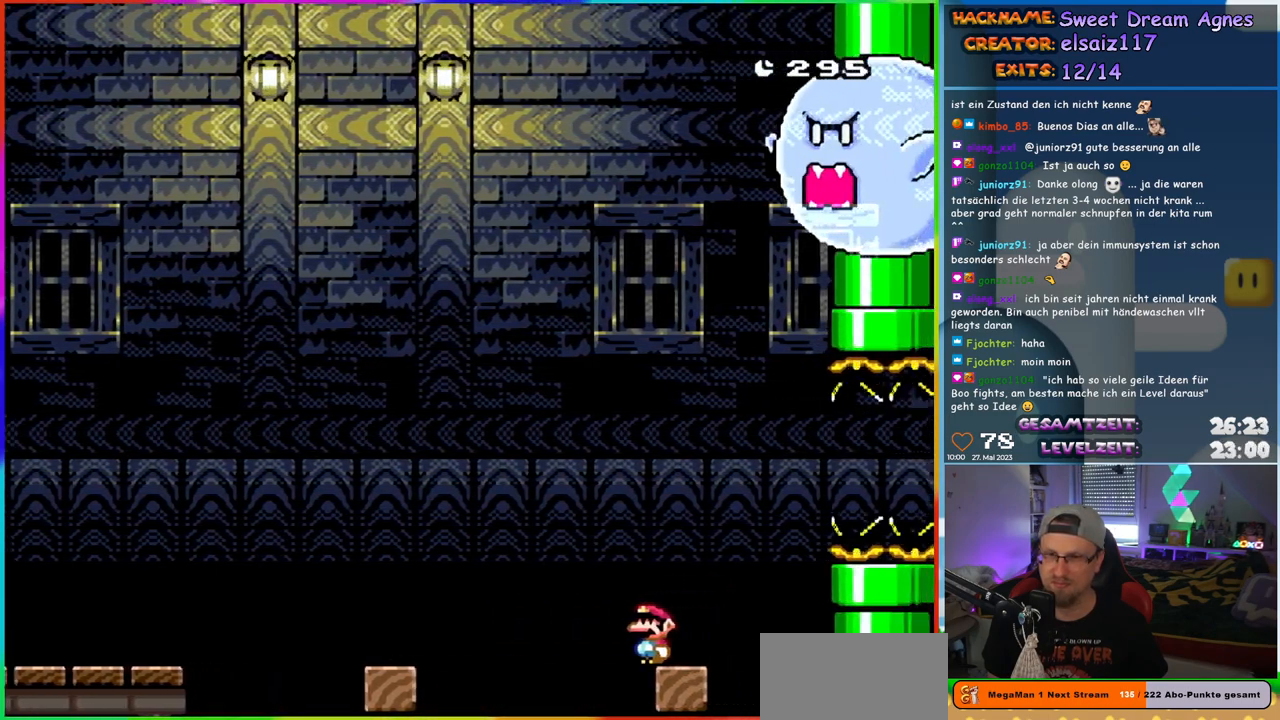
{"buttons": ["Y", "DPAD_RIGHT"], "events": [[100, "DPAD_RIGHT", "down"], [367, "B", "down"], [483, "B", "up"]]}
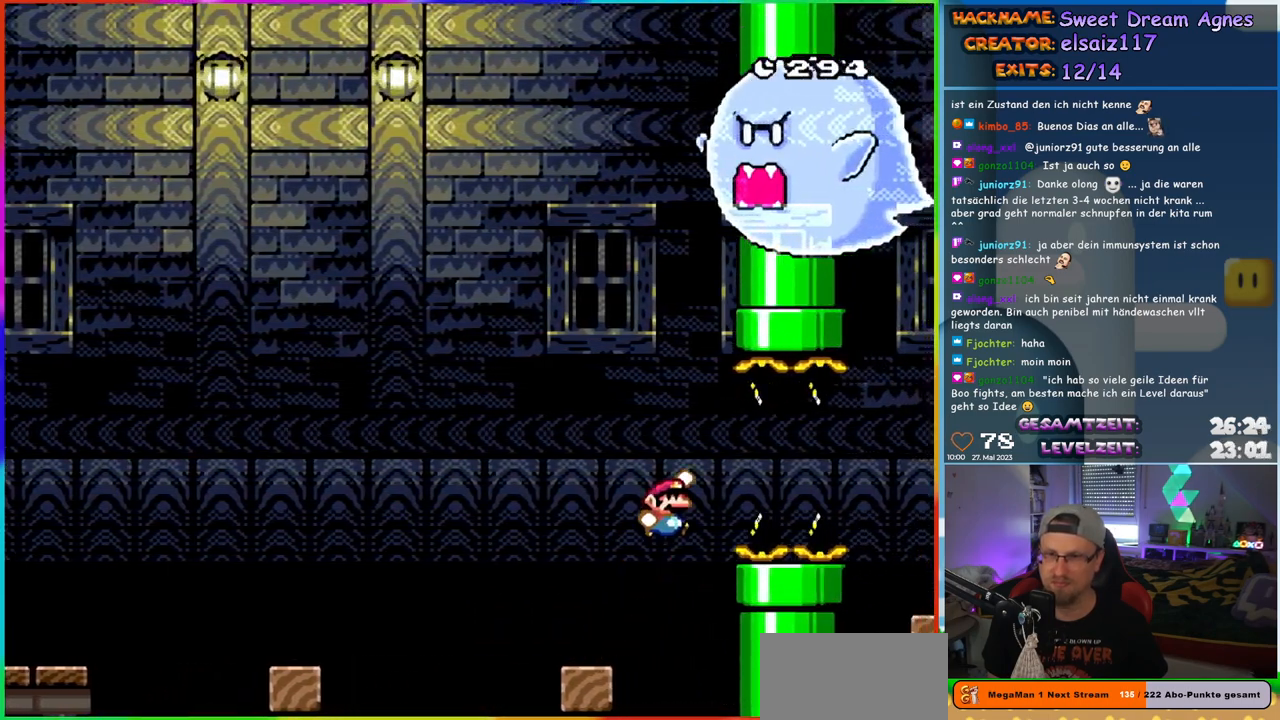
{"buttons": ["B", "Y", "DPAD_RIGHT"], "events": [[33, "B", "down"]]}
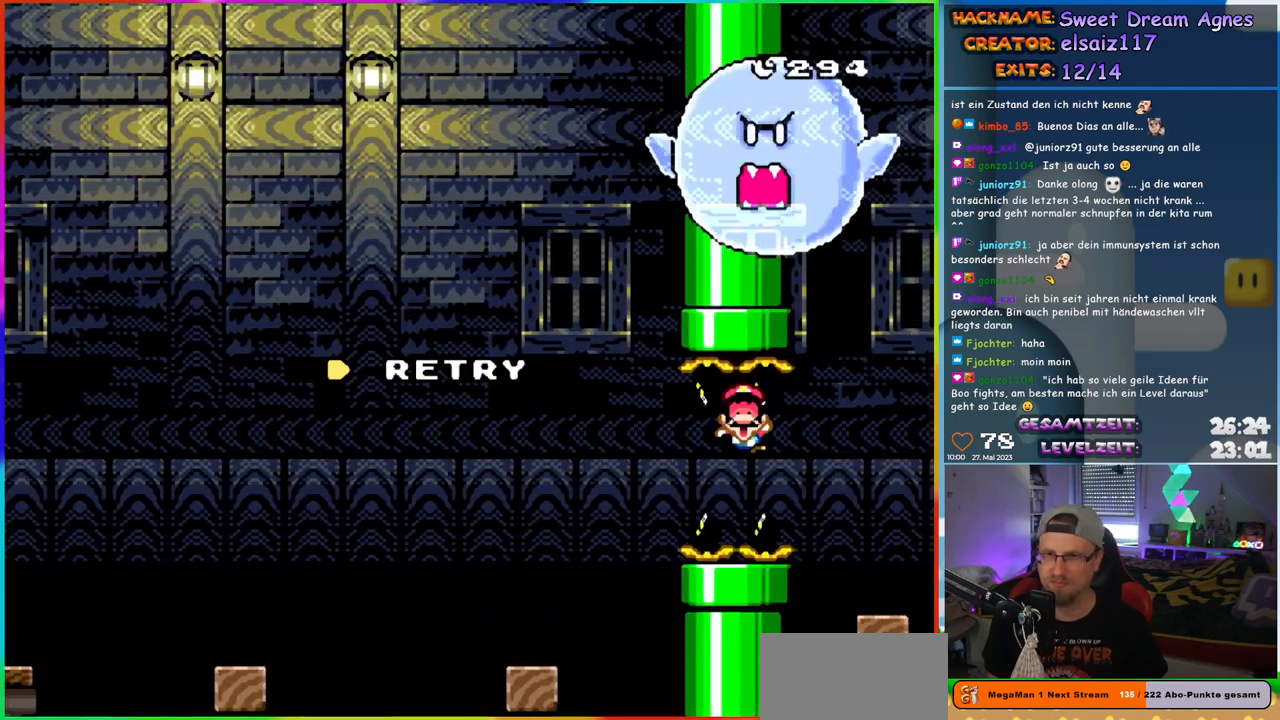
{"buttons": [], "events": [[117, "B", "up"], [117, "DPAD_RIGHT", "up"], [167, "Y", "up"], [250, "B", "down"], [367, "B", "up"]]}
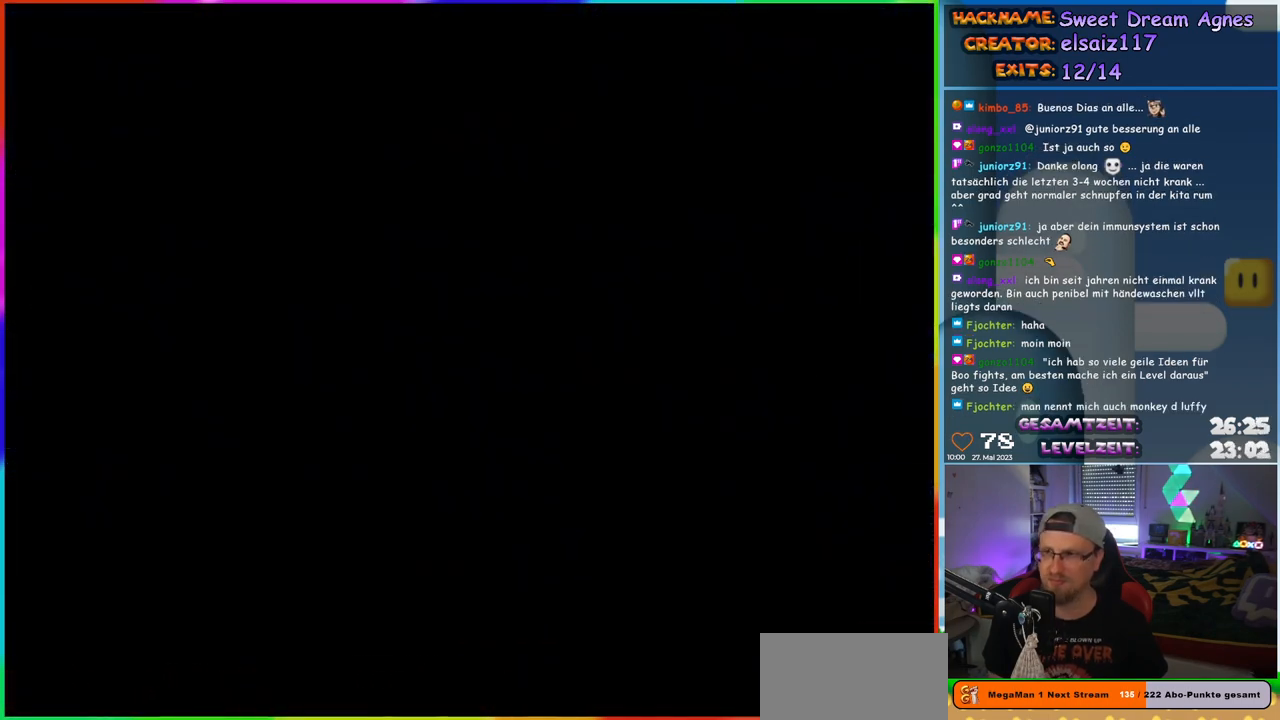
{"buttons": [], "events": []}
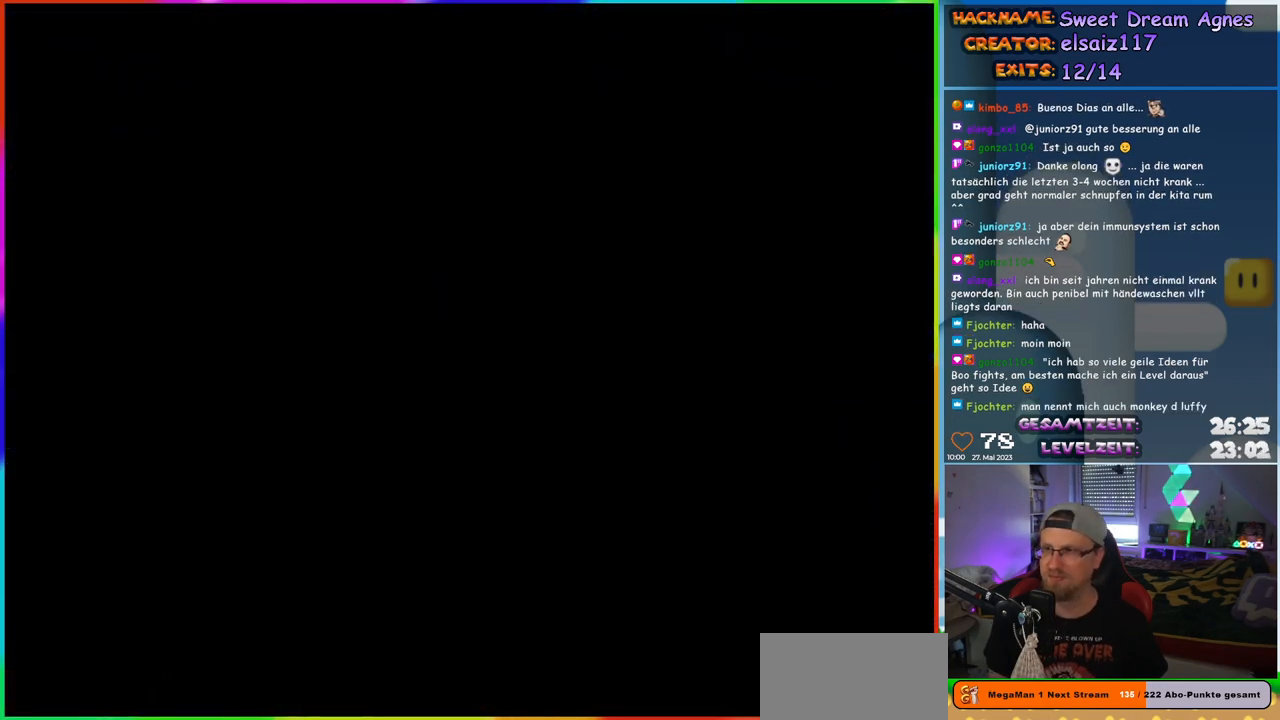
{"buttons": [], "events": []}
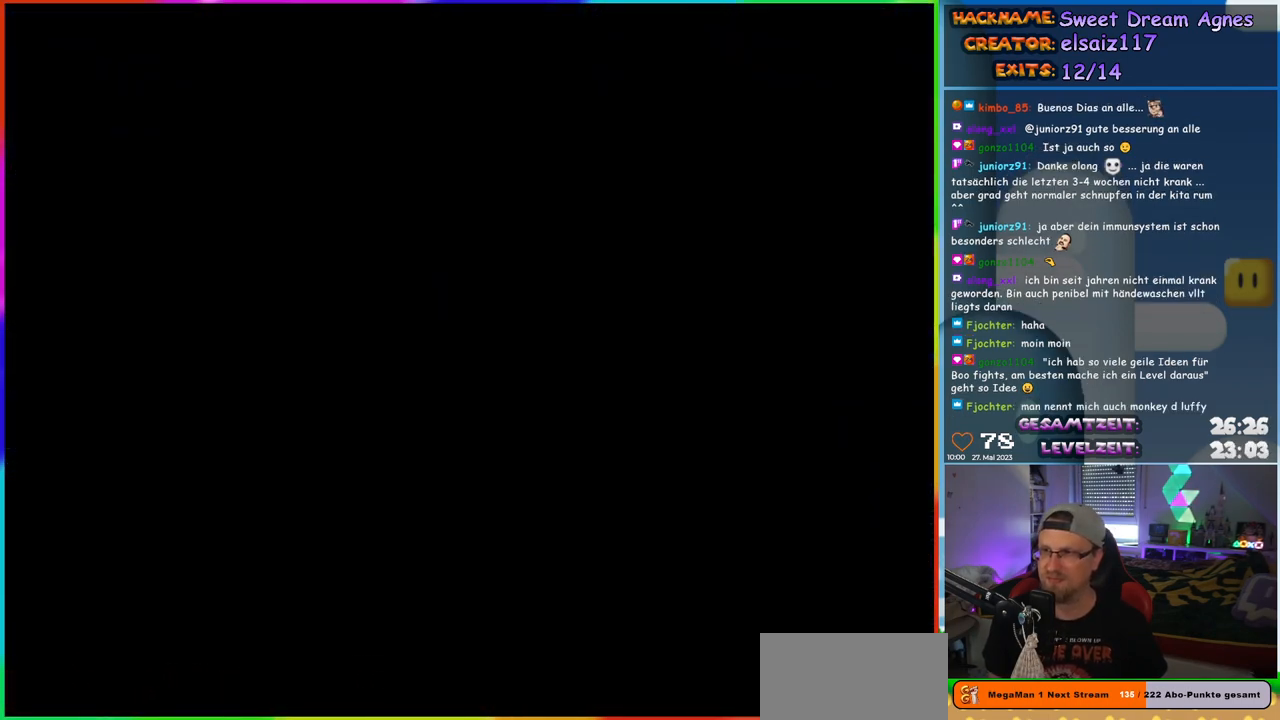
{"buttons": ["Y"], "events": [[350, "Y", "down"]]}
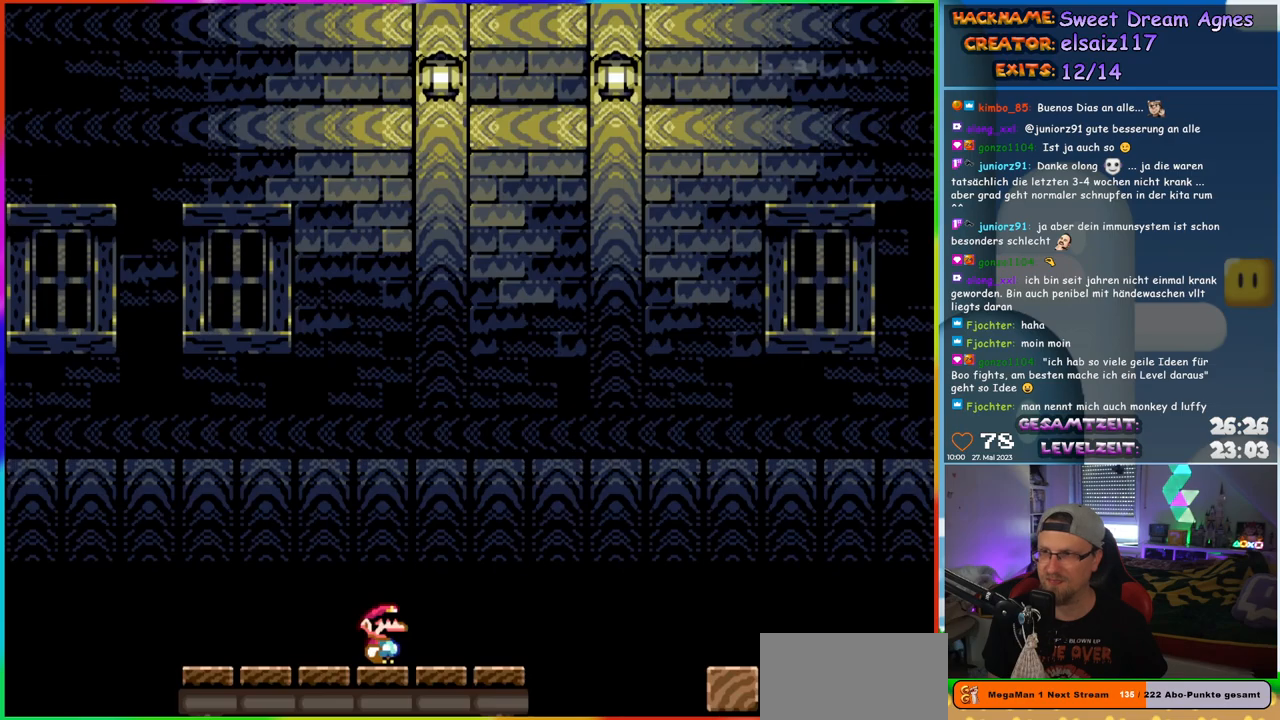
{"buttons": ["B", "Y", "DPAD_RIGHT"], "events": [[133, "DPAD_RIGHT", "down"], [367, "B", "down"], [450, "B", "up"], [500, "B", "down"]]}
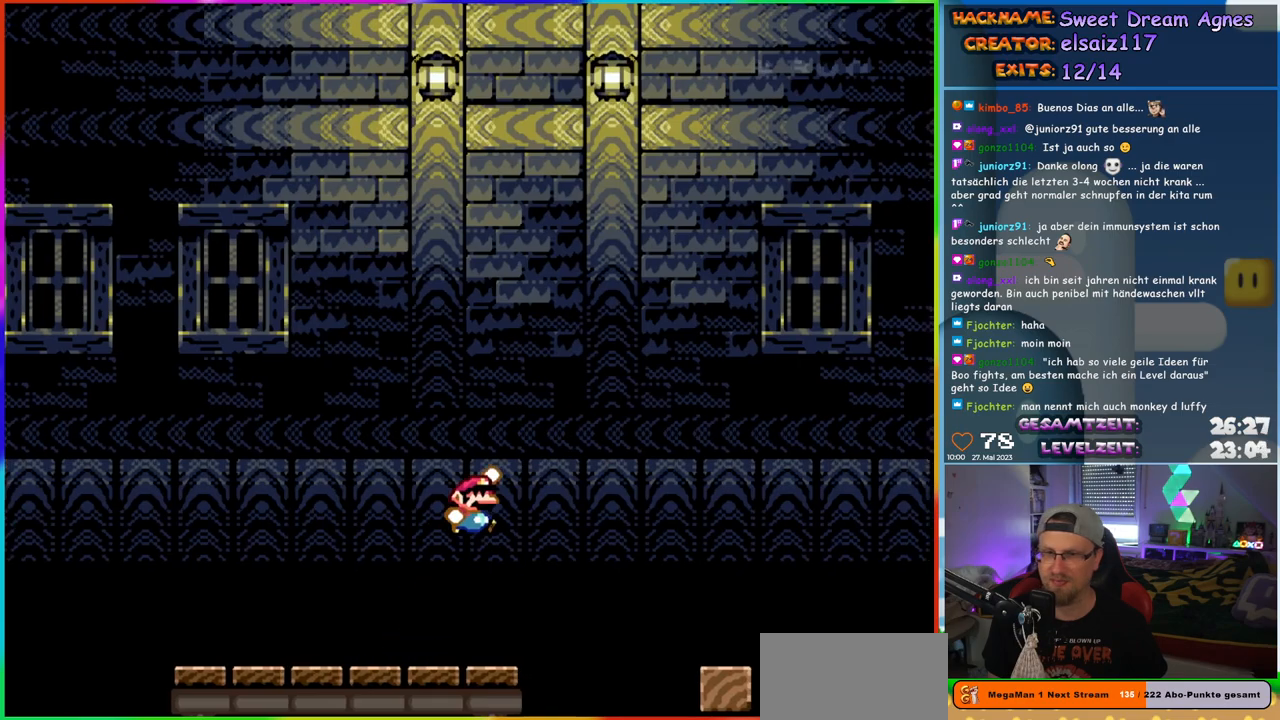
{"buttons": ["Y", "DPAD_LEFT"], "events": [[383, "B", "up"], [433, "DPAD_RIGHT", "up"], [483, "DPAD_LEFT", "down"]]}
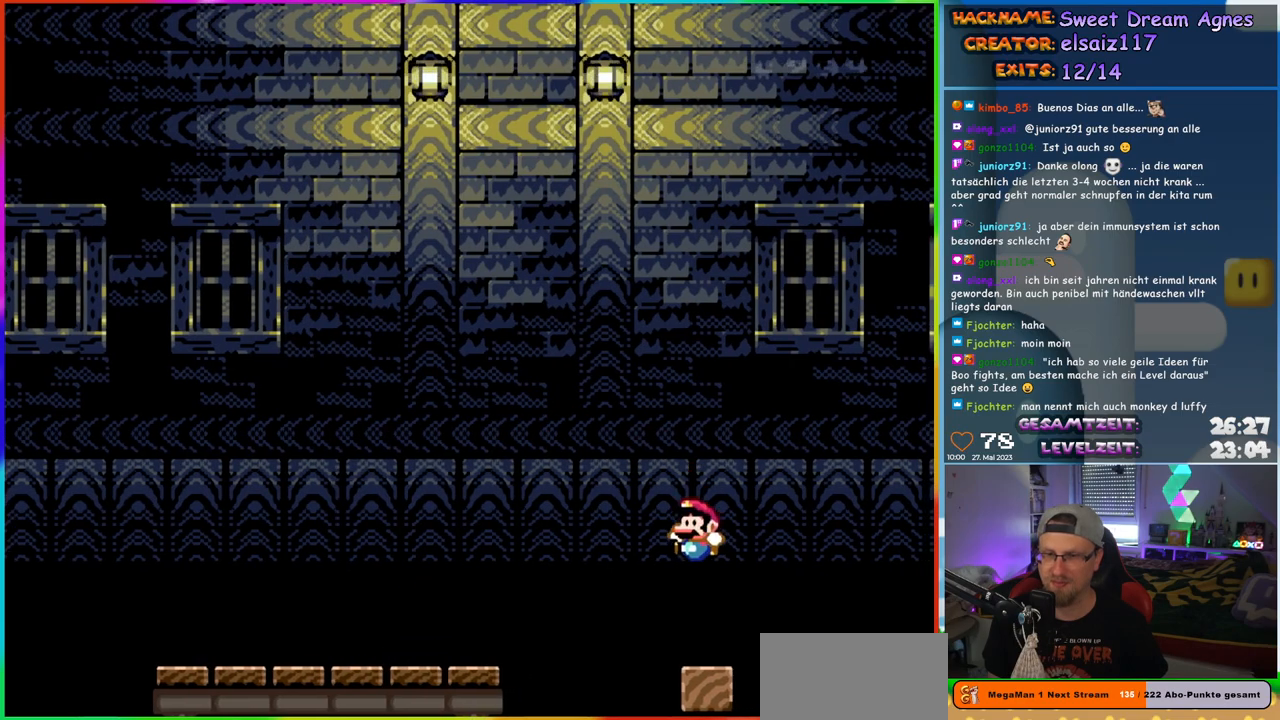
{"buttons": ["Y"], "events": [[100, "DPAD_LEFT", "up"]]}
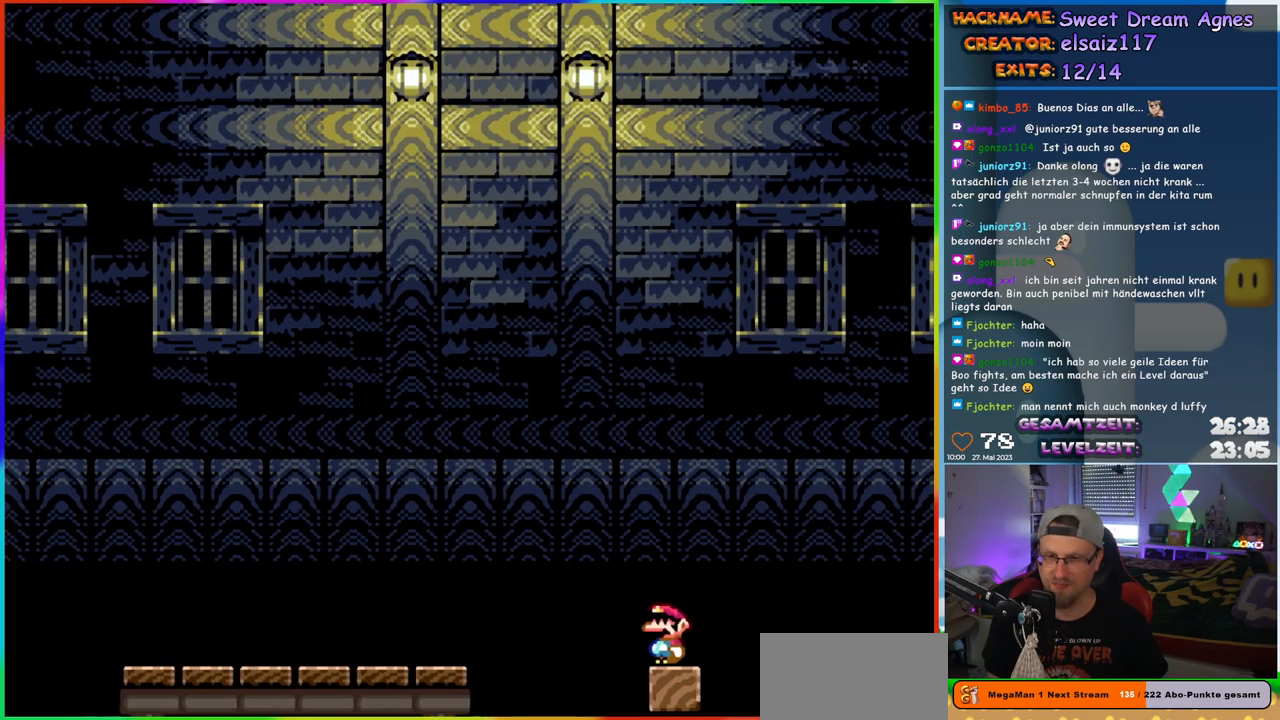
{"buttons": ["Y"], "events": []}
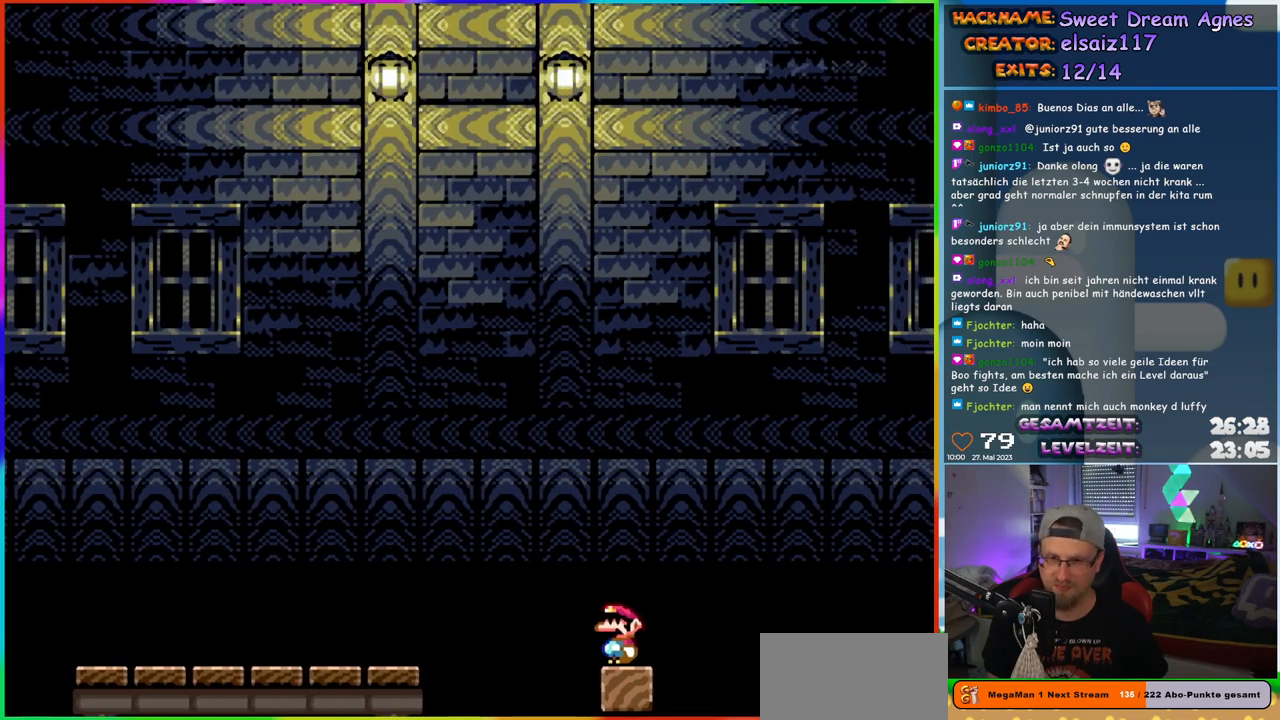
{"buttons": ["B", "Y", "DPAD_RIGHT"], "events": [[267, "DPAD_RIGHT", "down"], [433, "B", "down"]]}
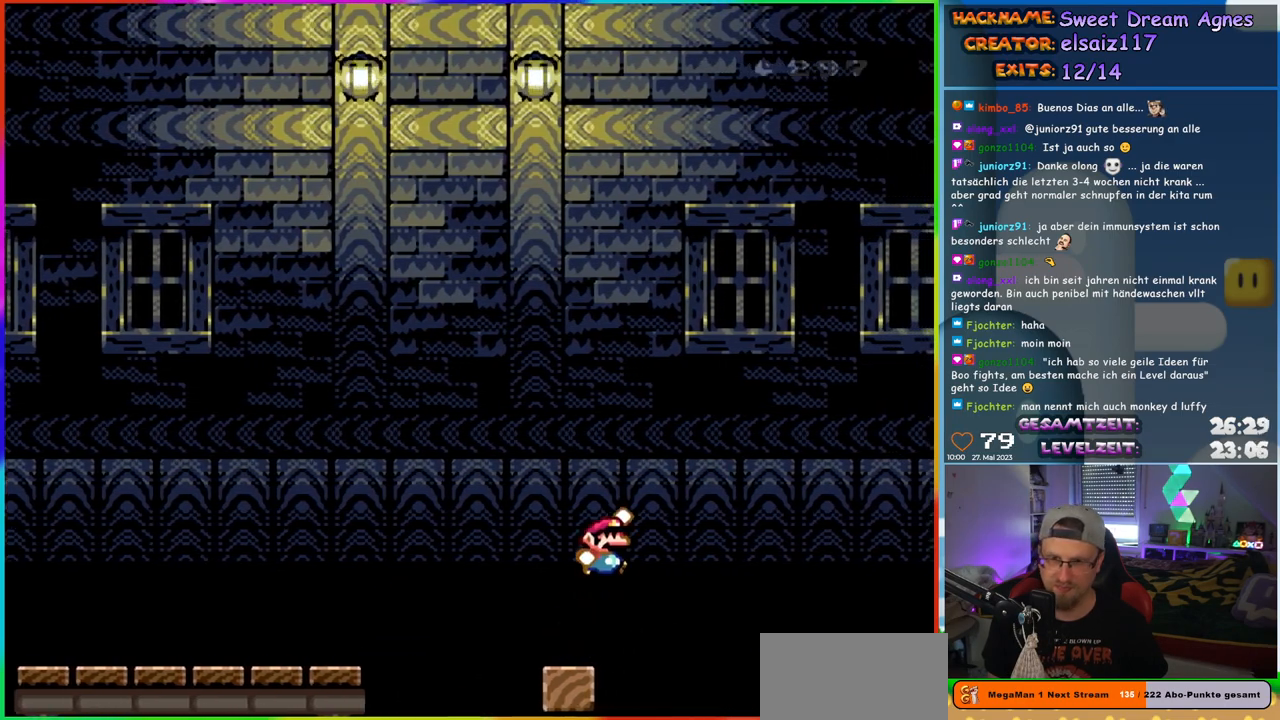
{"buttons": ["Y", "DPAD_LEFT"], "events": [[17, "B", "up"], [100, "B", "down"], [333, "B", "up"], [467, "DPAD_RIGHT", "up"], [483, "DPAD_UP", "down"], [500, "DPAD_LEFT", "down"], [500, "DPAD_UP", "up"]]}
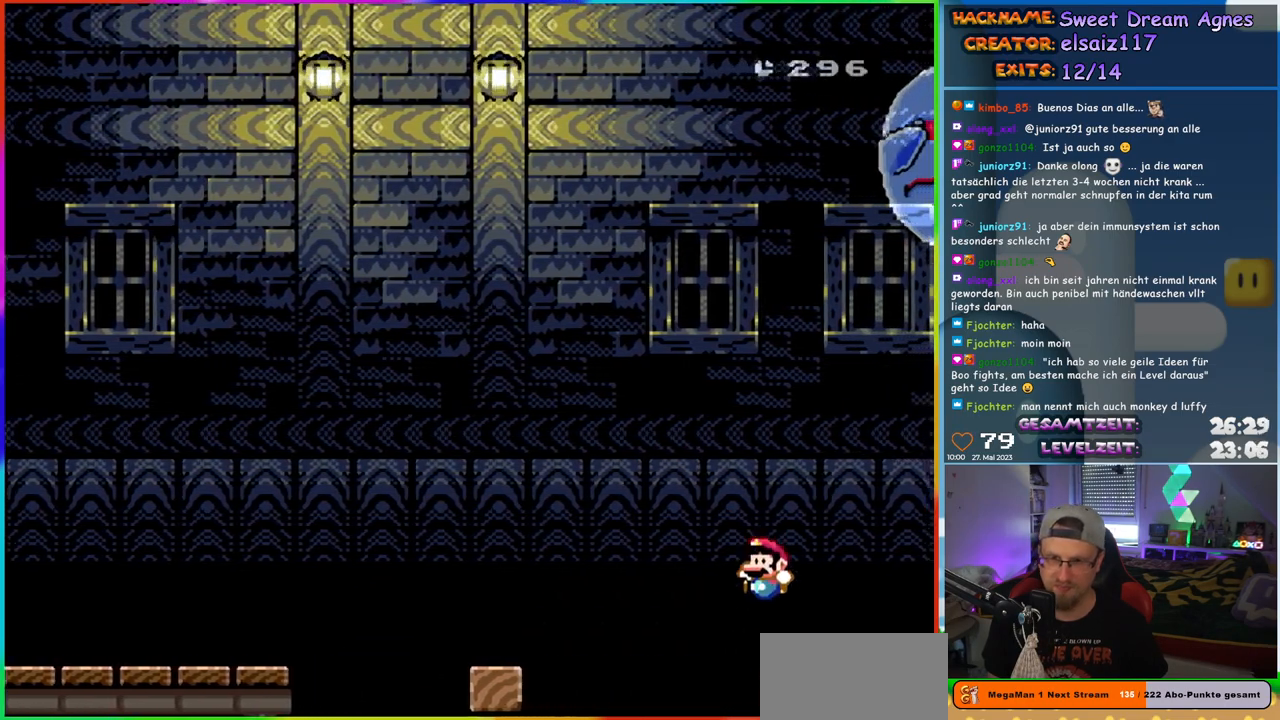
{"buttons": ["Y", "DPAD_LEFT"], "events": [[100, "DPAD_LEFT", "up"], [417, "DPAD_LEFT", "down"]]}
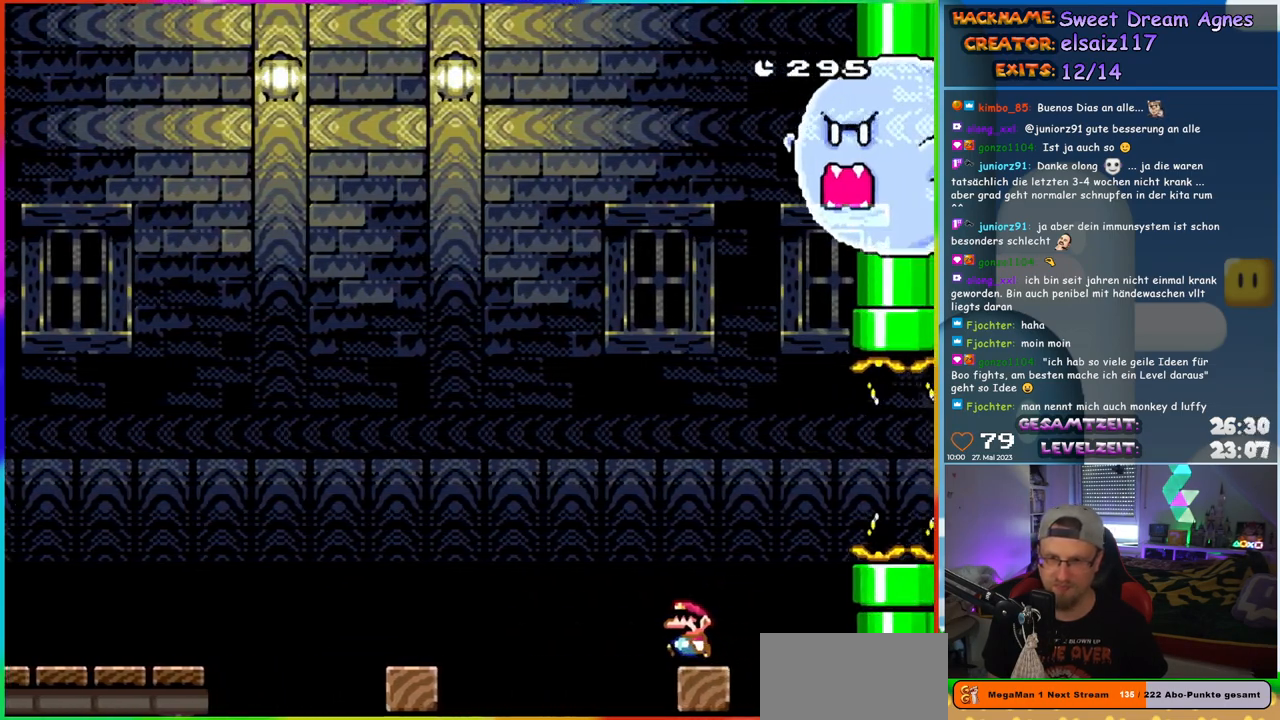
{"buttons": ["B", "Y", "DPAD_RIGHT"], "events": [[17, "DPAD_LEFT", "up"], [283, "DPAD_RIGHT", "down"], [500, "B", "down"]]}
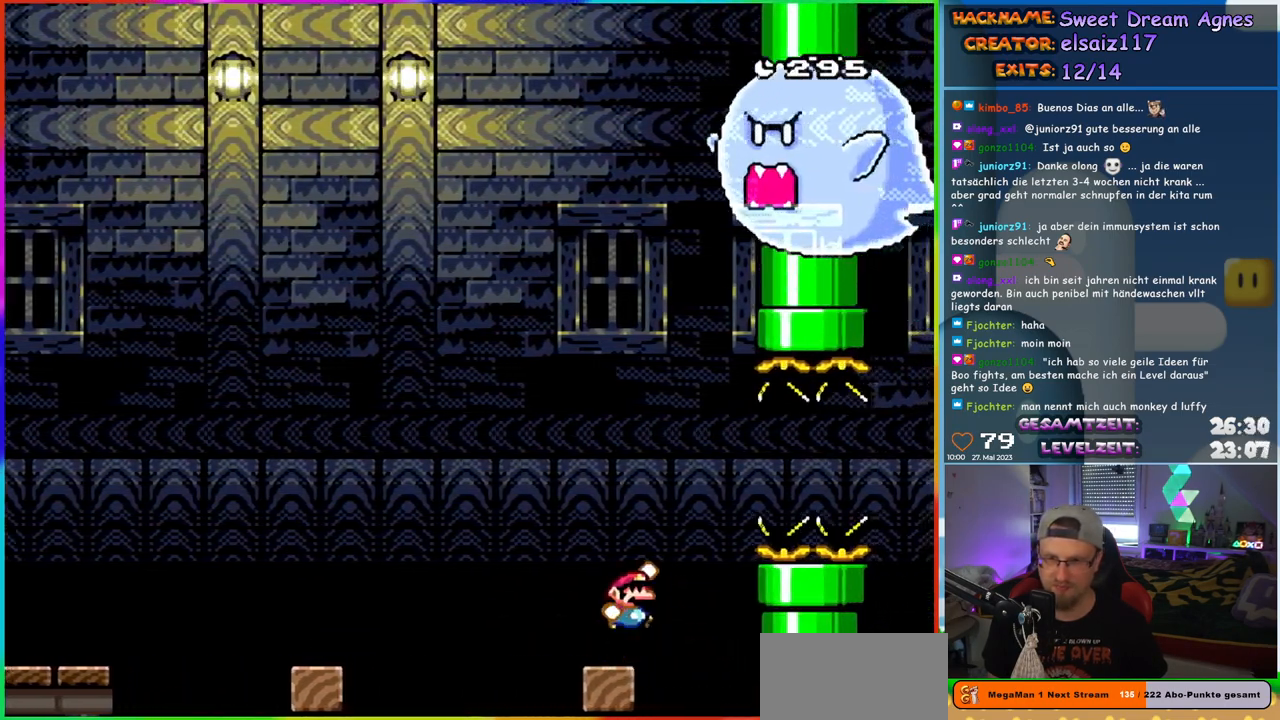
{"buttons": ["B", "Y", "DPAD_RIGHT"], "events": [[100, "B", "up"], [150, "B", "down"]]}
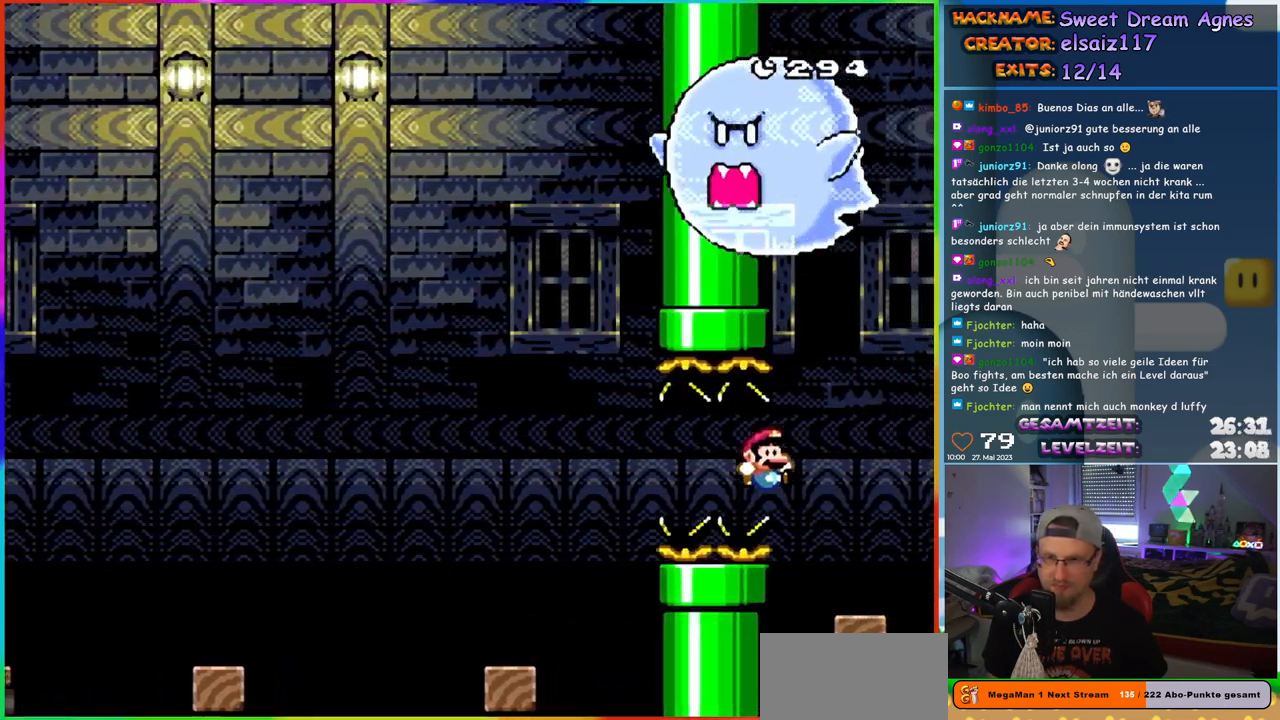
{"buttons": ["Y"], "events": [[117, "DPAD_RIGHT", "up"], [150, "DPAD_LEFT", "down"], [200, "B", "up"], [300, "DPAD_LEFT", "up"]]}
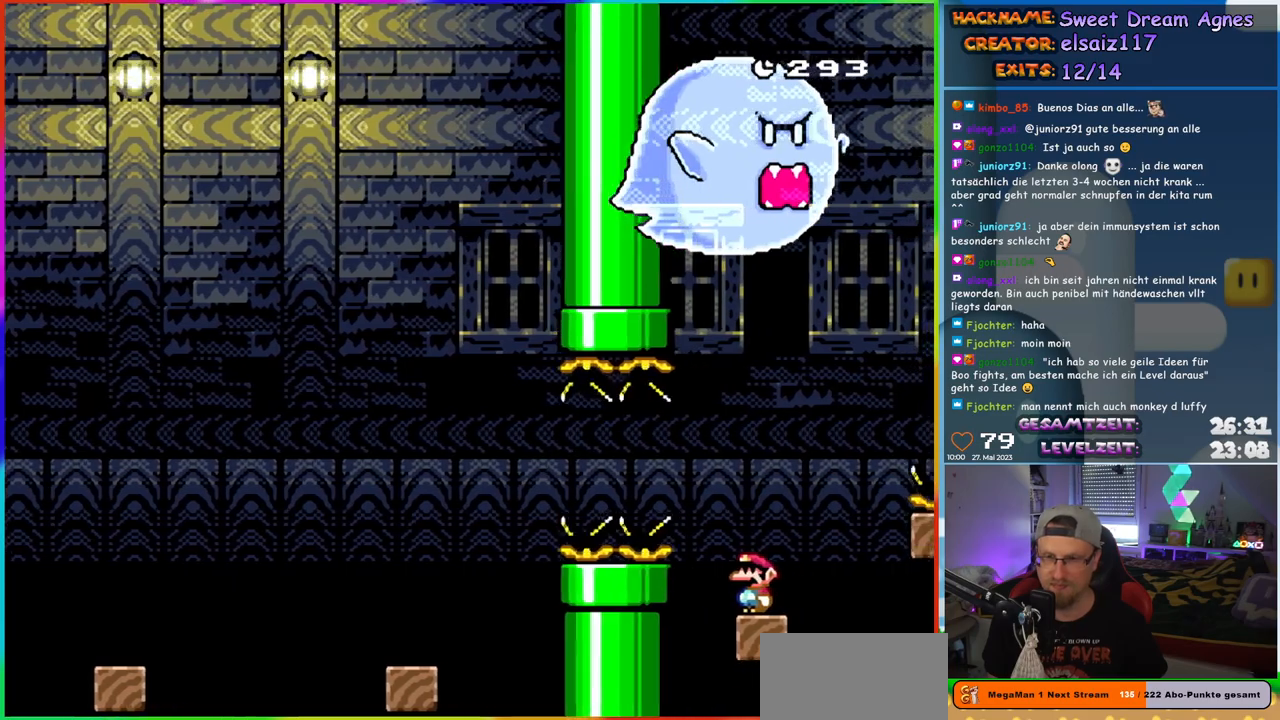
{"buttons": ["Y"], "events": []}
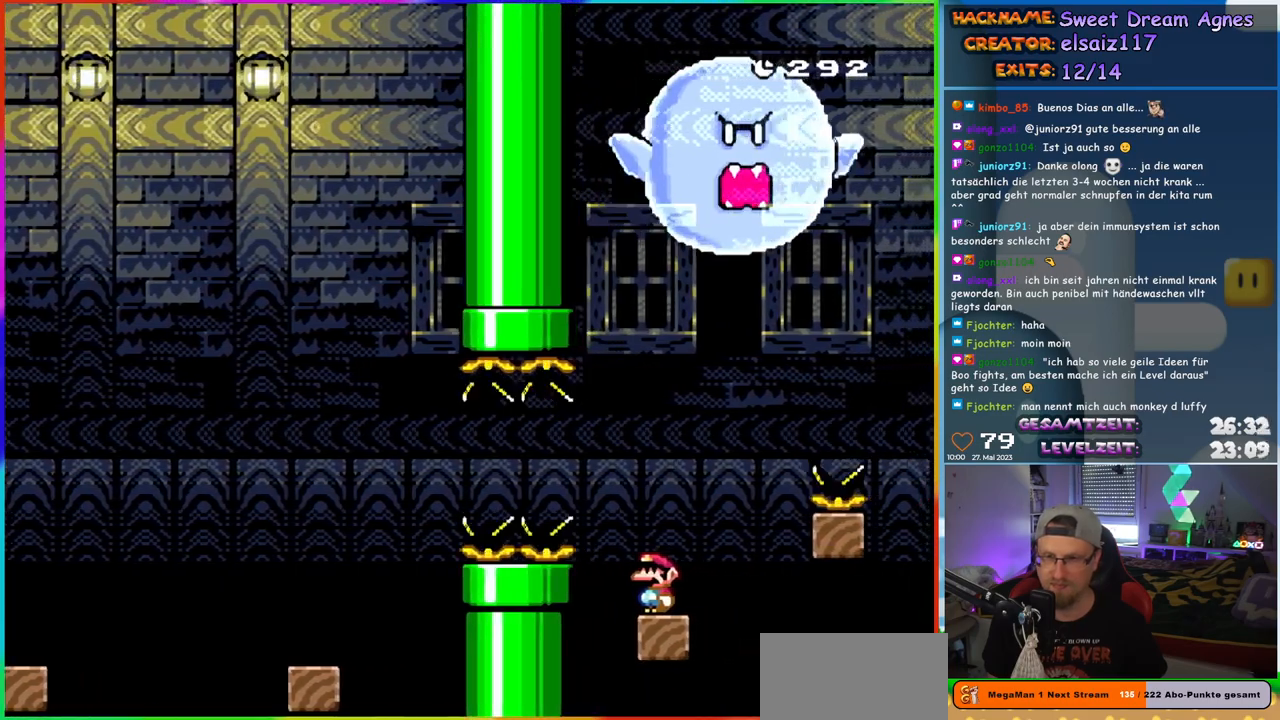
{"buttons": ["B", "Y", "DPAD_RIGHT"], "events": [[100, "DPAD_RIGHT", "down"], [267, "B", "down"]]}
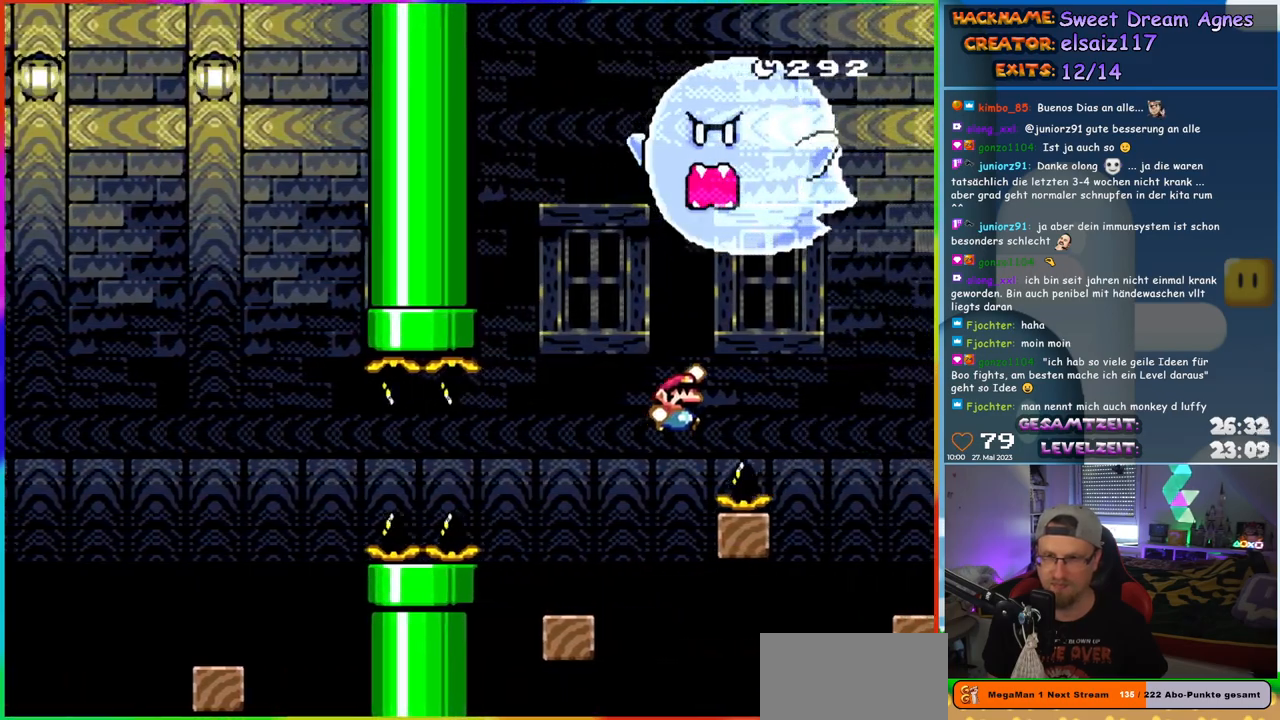
{"buttons": ["Y", "DPAD_LEFT"], "events": [[283, "B", "up"], [400, "DPAD_LEFT", "down"], [400, "DPAD_RIGHT", "up"]]}
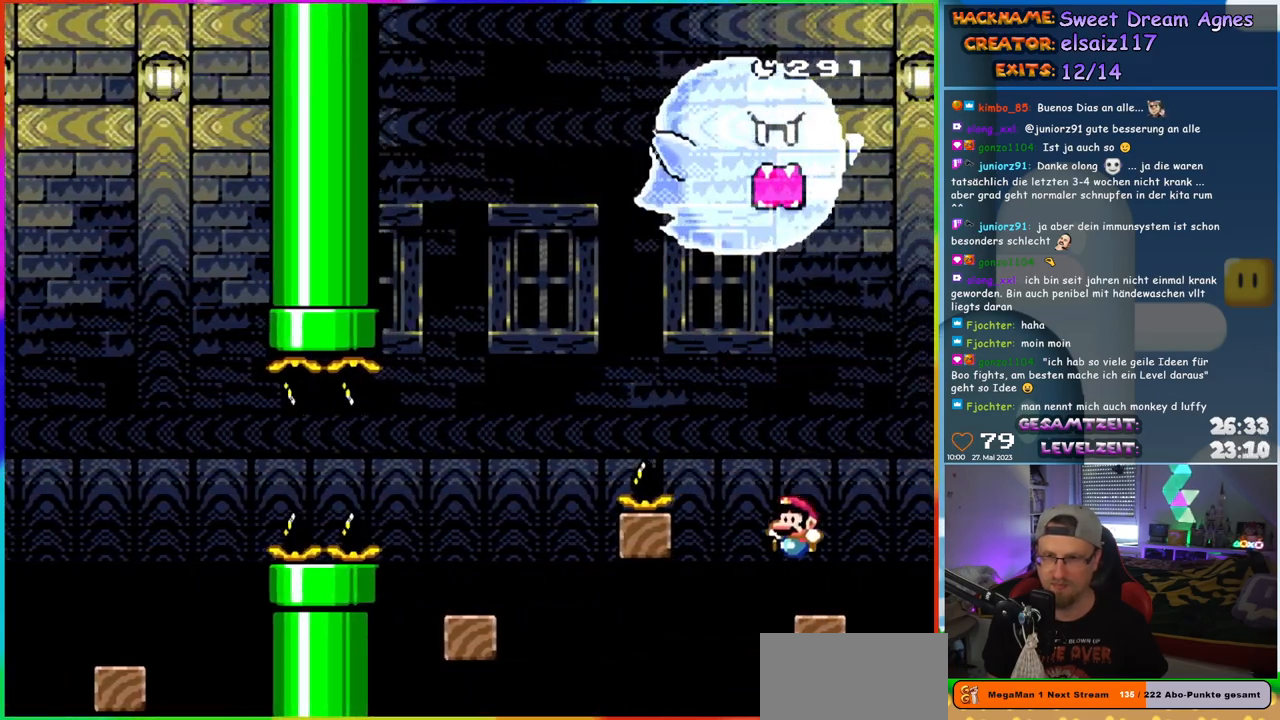
{"buttons": ["Y"], "events": [[67, "DPAD_LEFT", "up"]]}
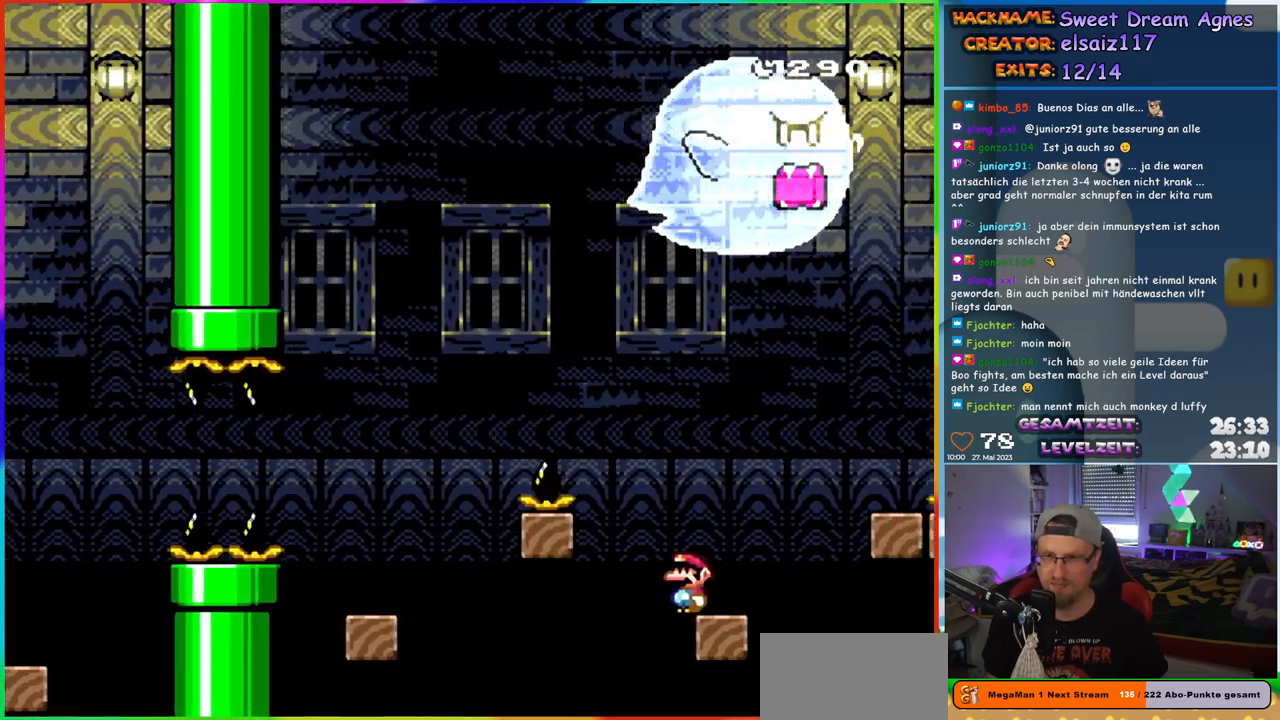
{"buttons": ["B", "Y", "DPAD_RIGHT"], "events": [[367, "DPAD_RIGHT", "down"], [483, "B", "down"]]}